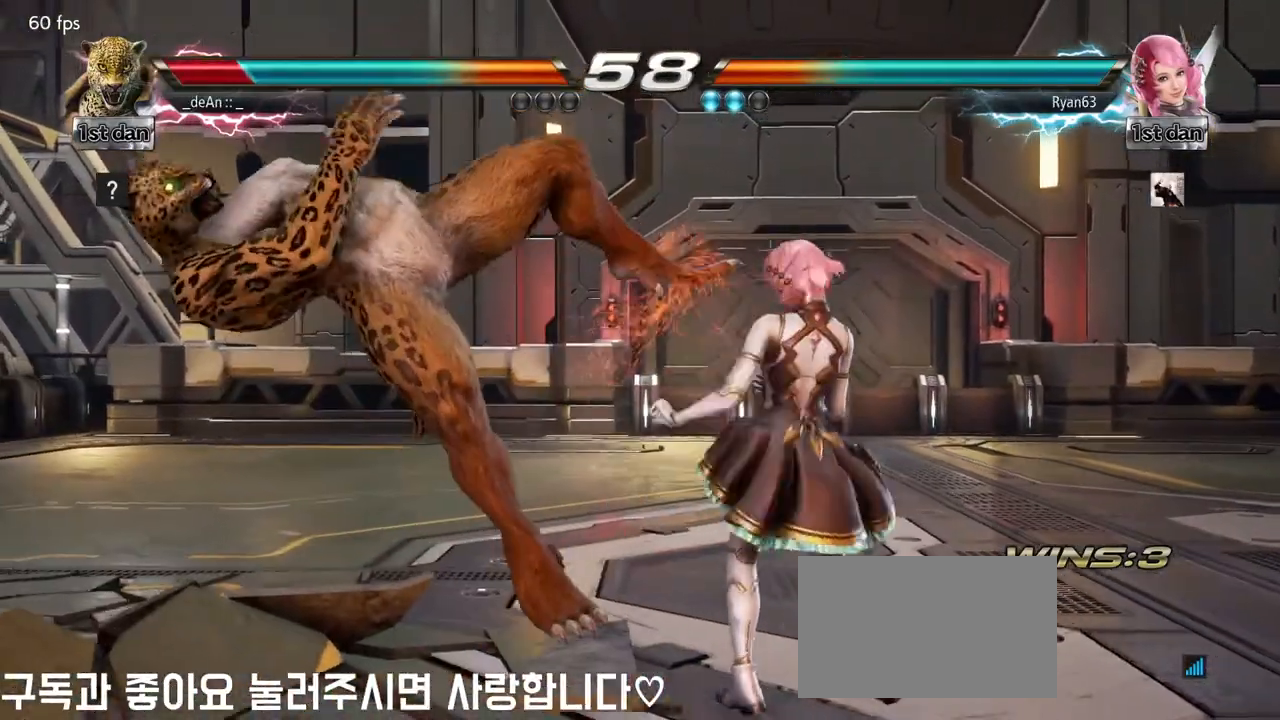
Gameplay with a controller (arcade stick); each line is a JSON object with the inputs held at the frame after it. "events" lists button and stick changes between this image and that frame as [ms after this image, input, new state], when the widget could be followed in between. Not read: L3 R3.
{"buttons": [], "left_stick": "left", "events": [[33, "left_stick", "left"]]}
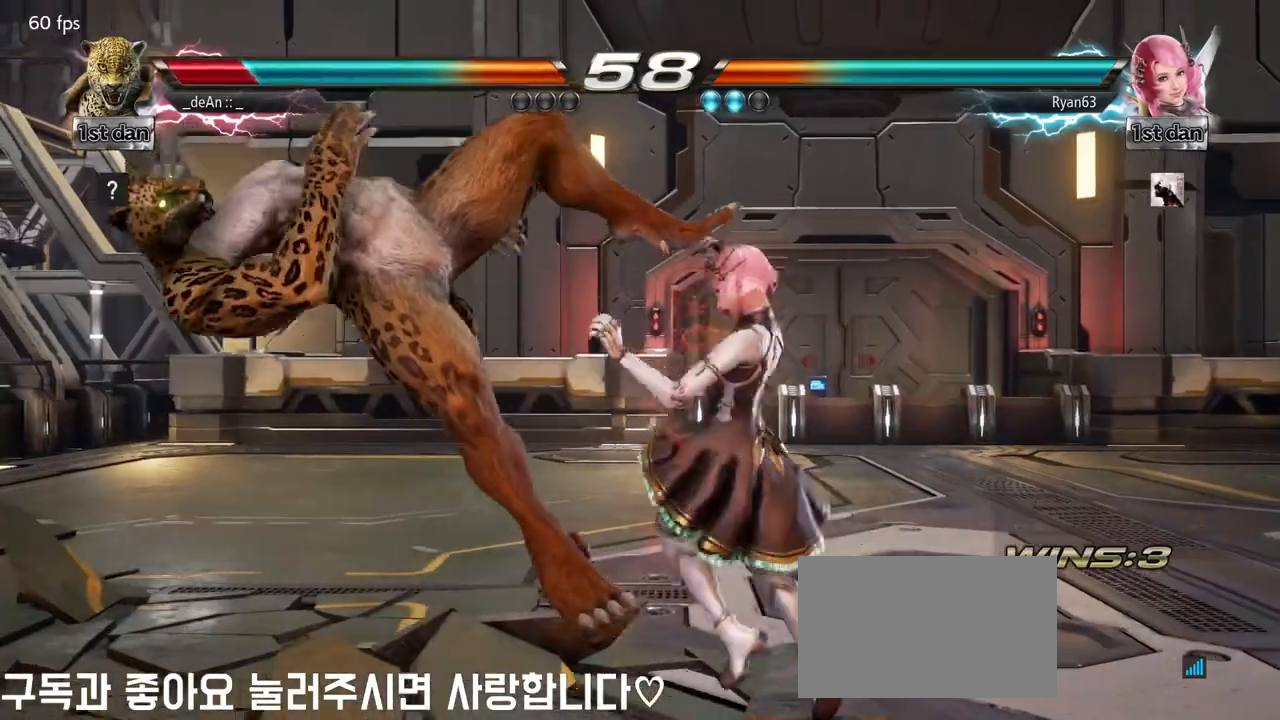
{"buttons": [], "left_stick": "left", "events": []}
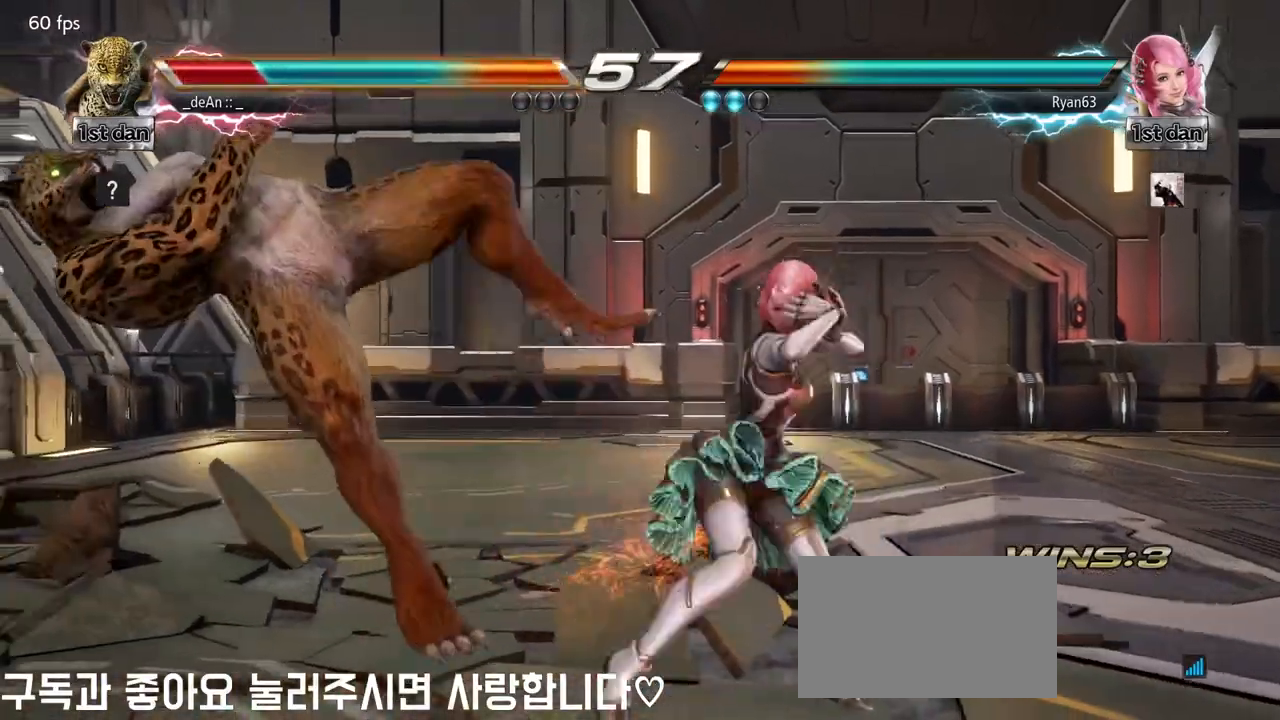
{"buttons": [], "left_stick": "left", "events": []}
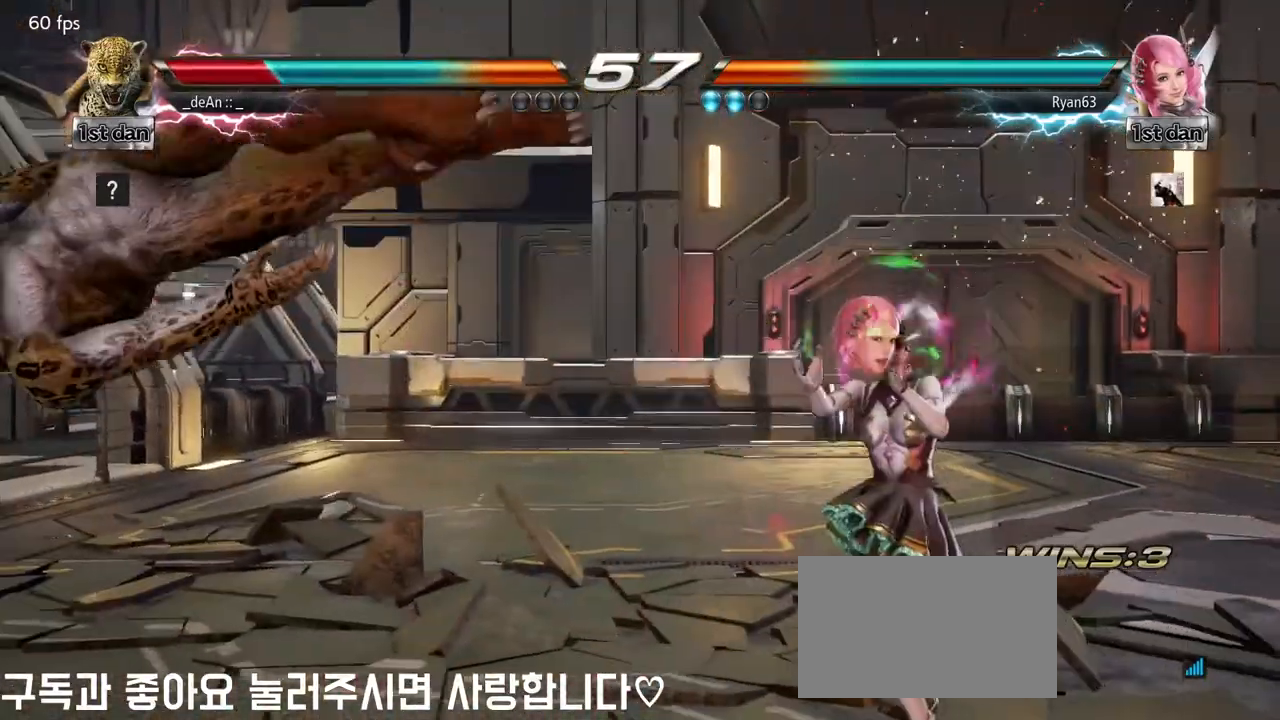
{"buttons": ["SQUARE"], "left_stick": "left", "events": [[350, "SQUARE", "down"], [350, "TRIANGLE", "down"], [417, "SQUARE", "up"], [417, "TRIANGLE", "up"], [500, "SQUARE", "down"]]}
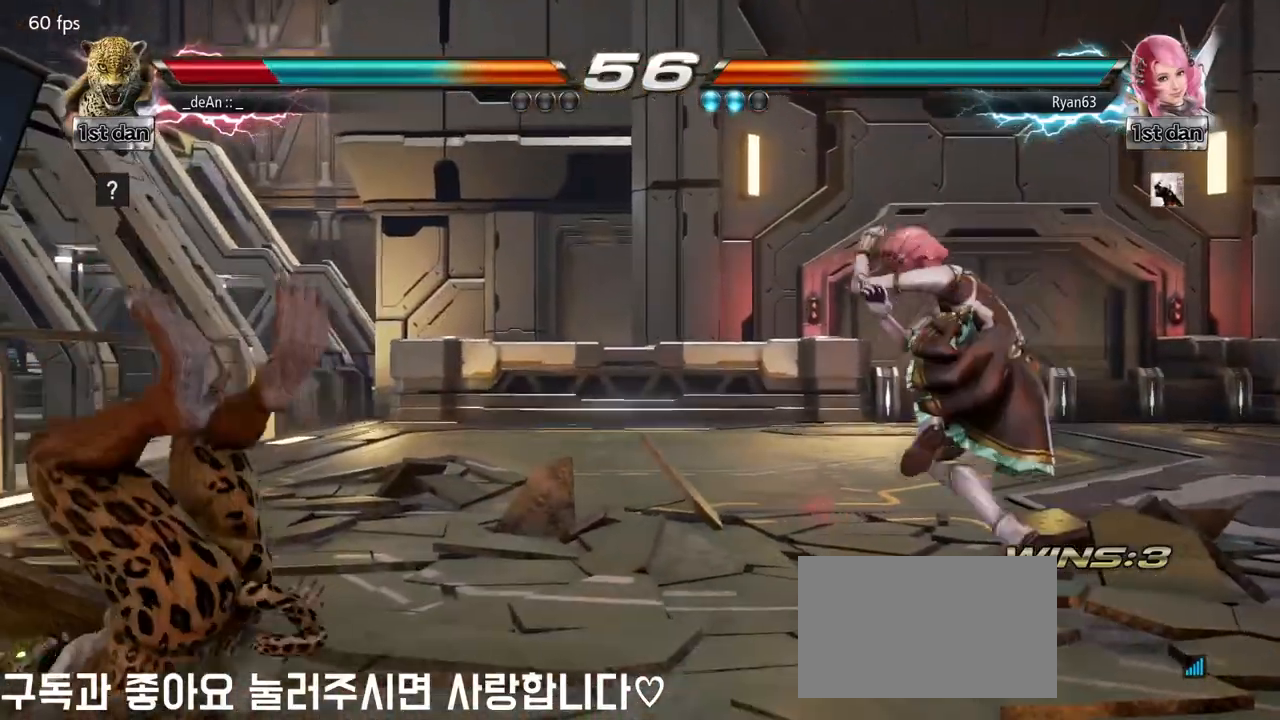
{"buttons": [], "left_stick": "left", "events": [[100, "SQUARE", "up"], [167, "SQUARE", "down"], [300, "SQUARE", "up"], [317, "SQUARE", "down"], [467, "SQUARE", "up"]]}
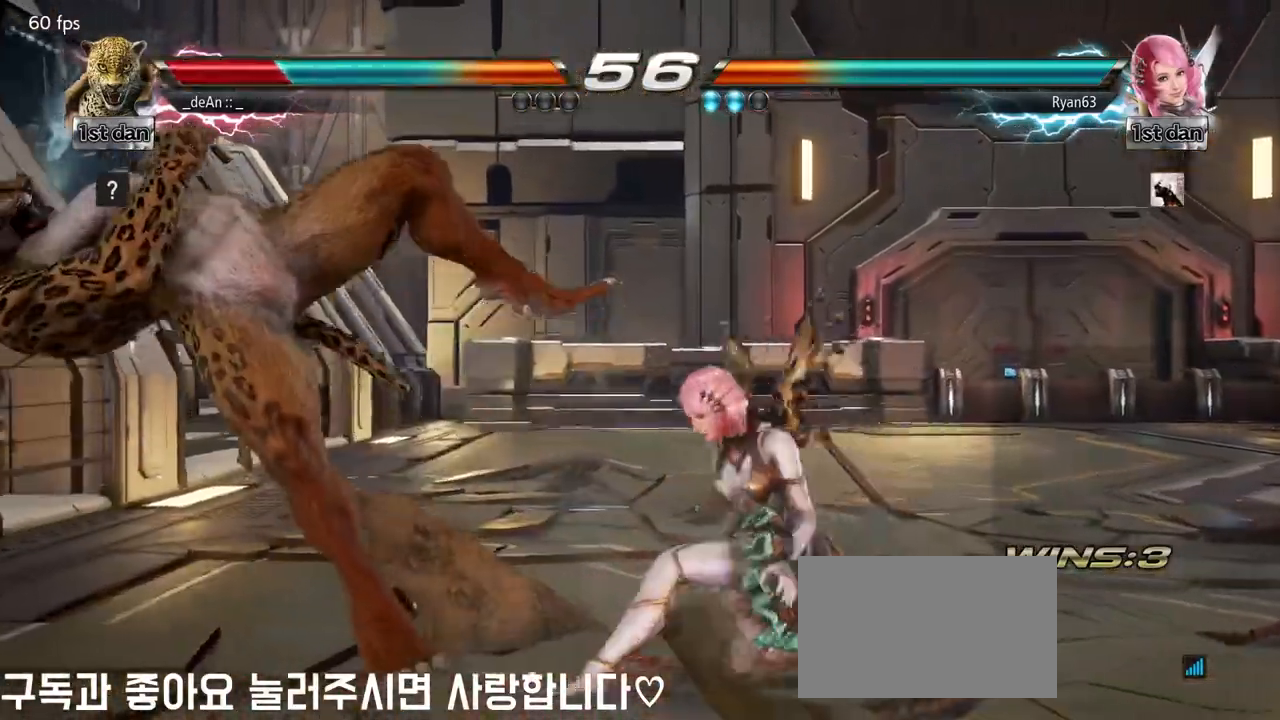
{"buttons": [], "left_stick": "left", "events": [[33, "SQUARE", "down"], [167, "SQUARE", "up"]]}
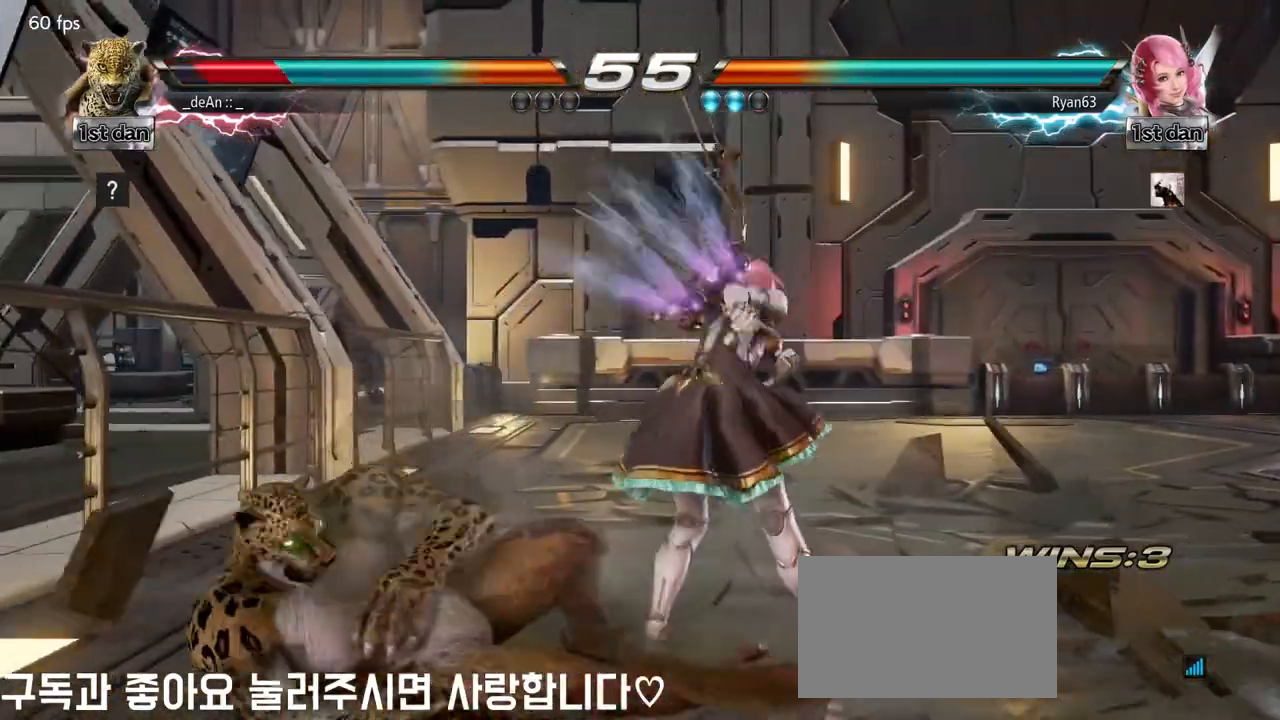
{"buttons": ["SQUARE"], "left_stick": "center", "events": [[17, "SQUARE", "down"], [117, "SQUARE", "up"], [333, "left_stick", "center"], [417, "SQUARE", "down"]]}
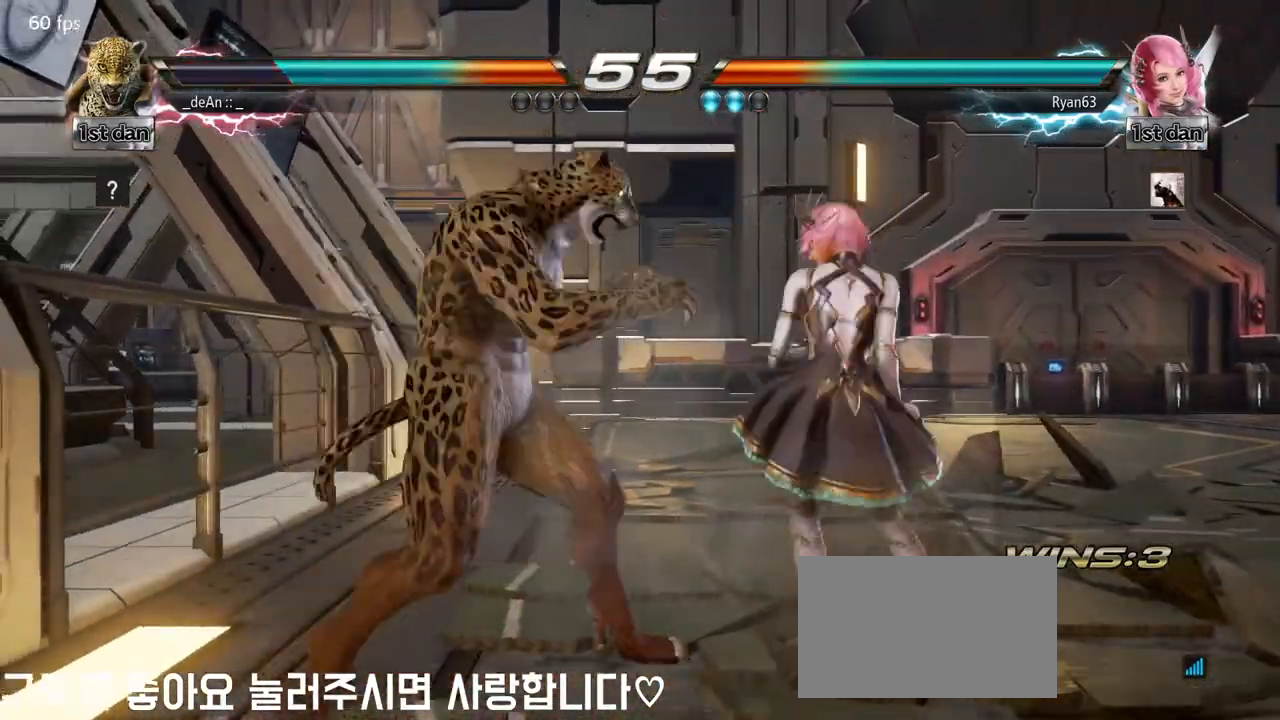
{"buttons": [], "left_stick": "down-right", "events": [[17, "TRIANGLE", "down"], [67, "SQUARE", "up"], [133, "TRIANGLE", "up"], [500, "left_stick", "down-right"]]}
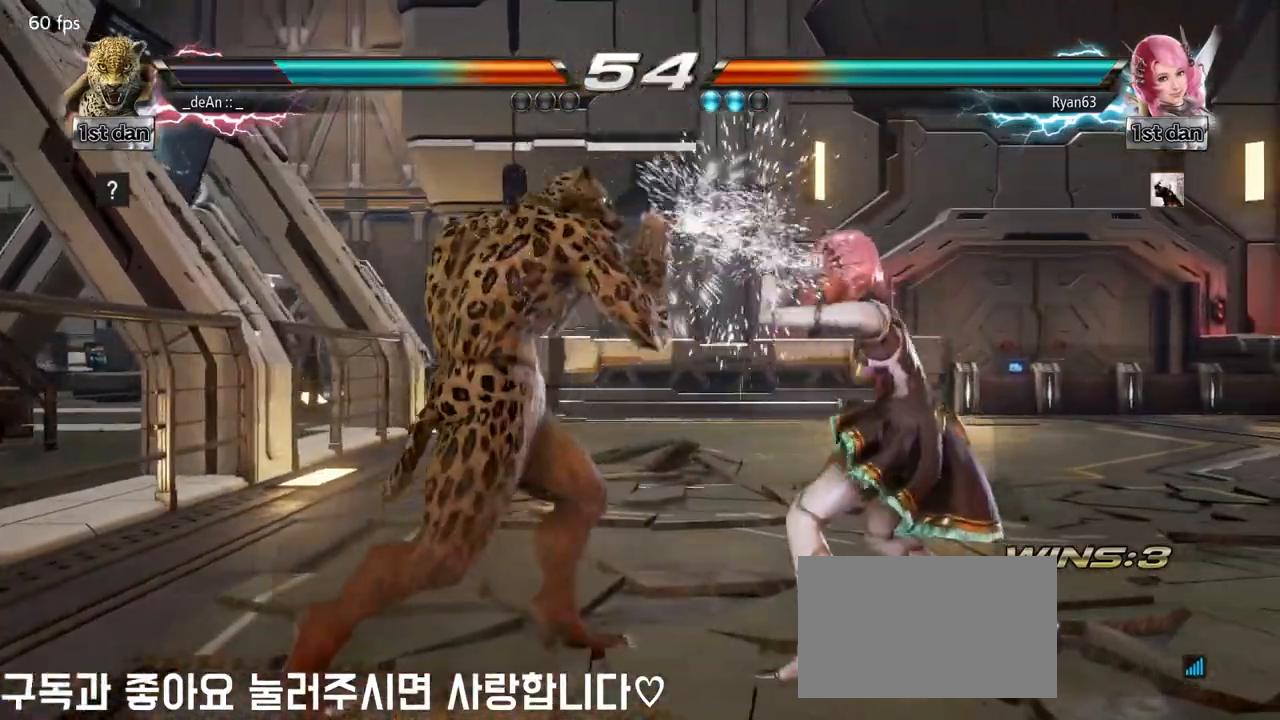
{"buttons": [], "left_stick": "center", "events": [[33, "CIRCLE", "down"], [117, "CROSS", "down"], [133, "CIRCLE", "up"], [250, "CROSS", "up"], [267, "left_stick", "center"]]}
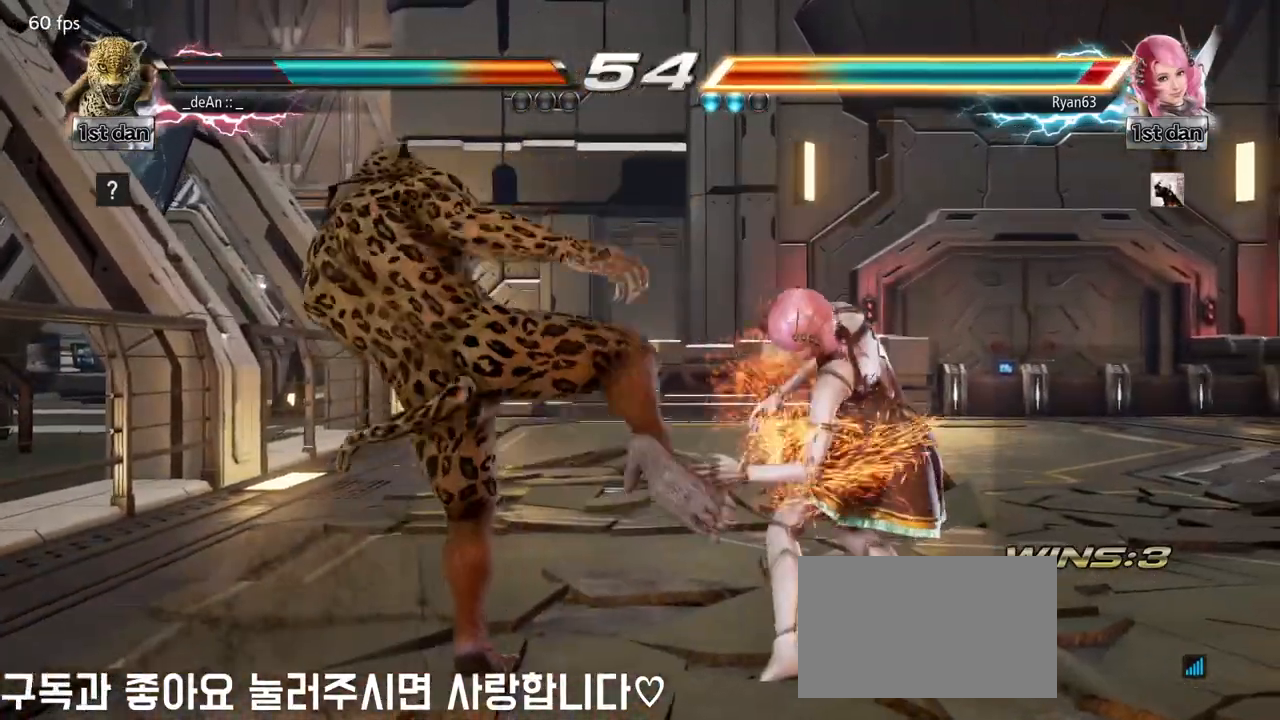
{"buttons": ["SQUARE"], "left_stick": "center", "events": [[450, "SQUARE", "down"]]}
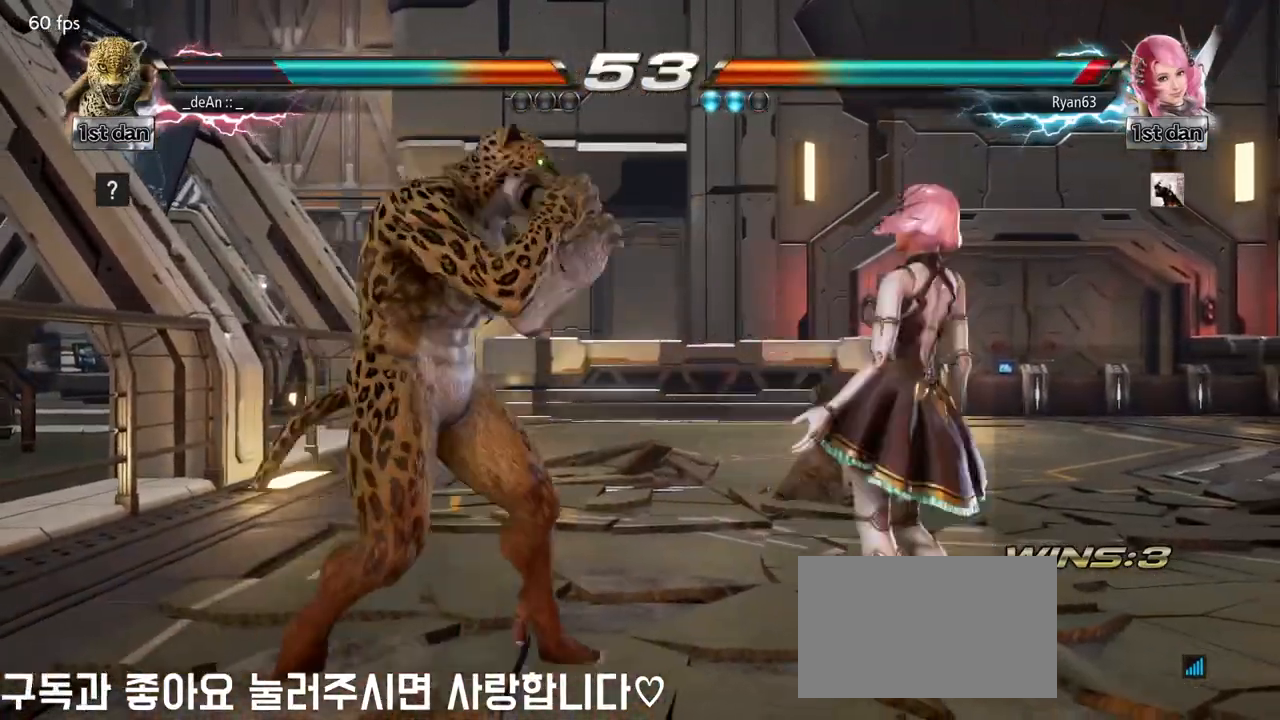
{"buttons": [], "left_stick": "center", "events": [[50, "TRIANGLE", "down"], [167, "SQUARE", "up"], [200, "TRIANGLE", "up"]]}
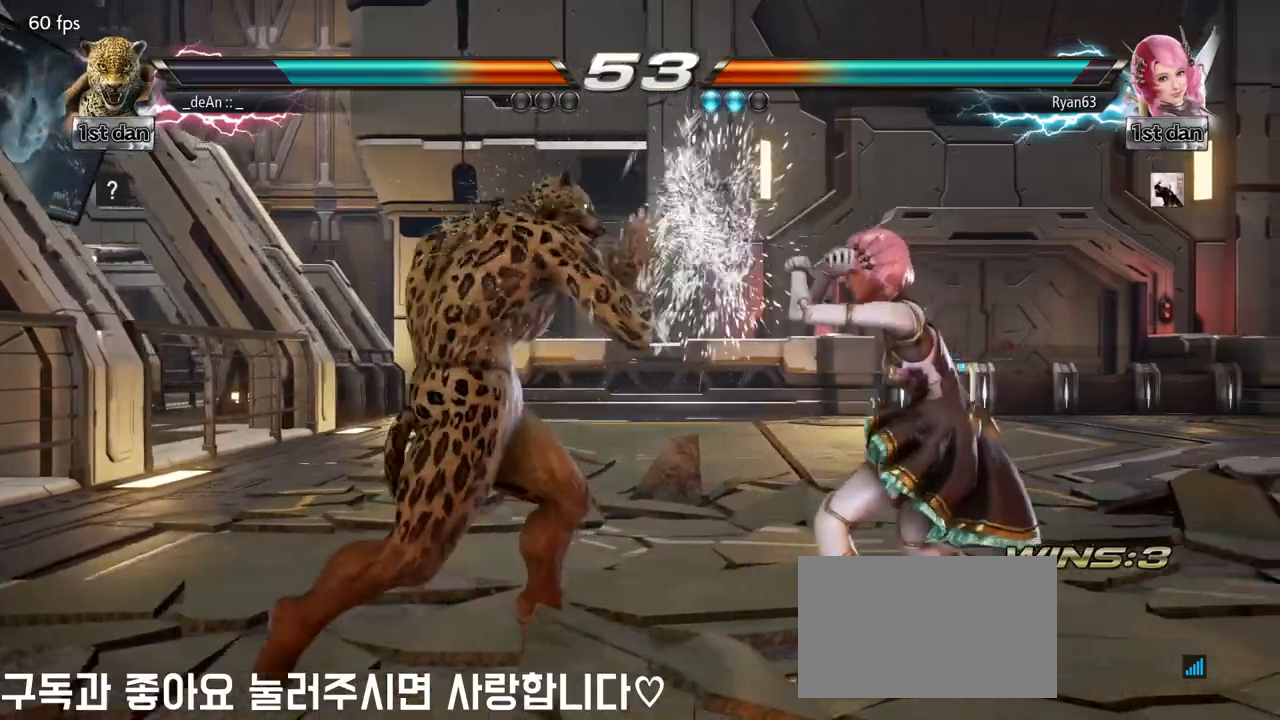
{"buttons": [], "left_stick": "center", "events": [[17, "left_stick", "down-right"], [33, "CIRCLE", "down"], [150, "CROSS", "down"], [183, "CIRCLE", "up"], [267, "left_stick", "center"], [283, "CROSS", "up"]]}
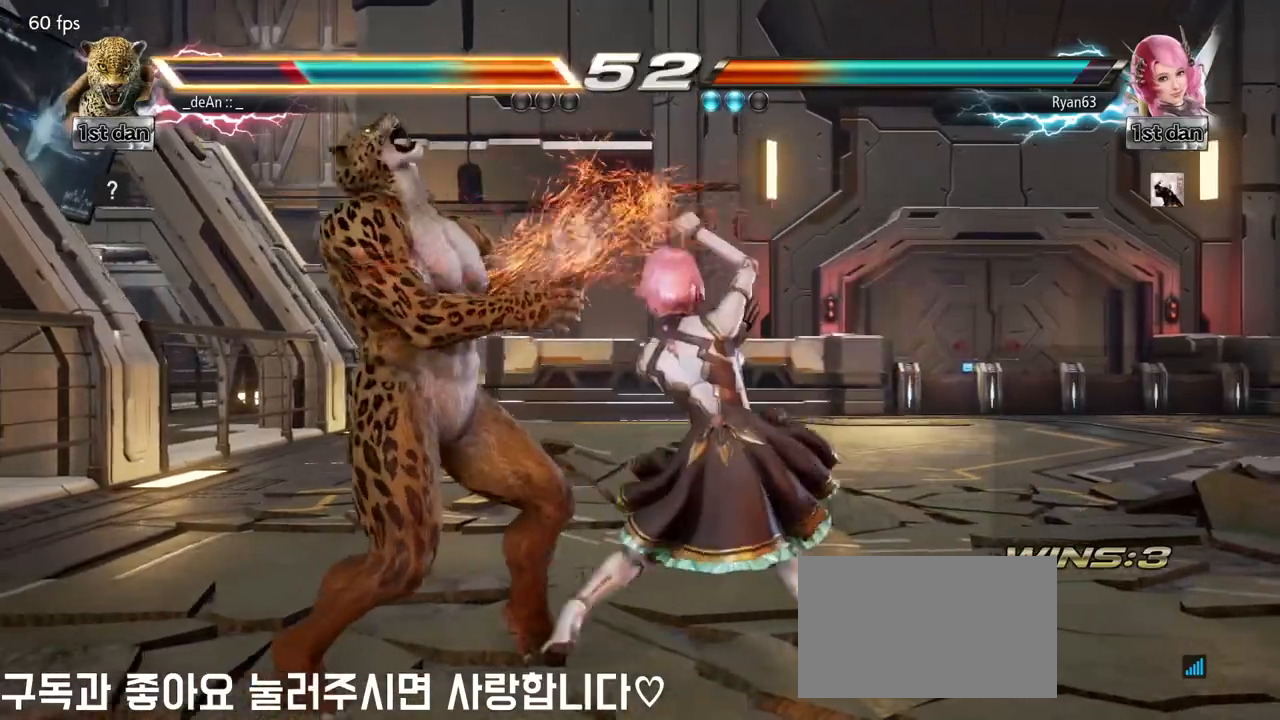
{"buttons": [], "left_stick": "left", "events": [[133, "left_stick", "left"]]}
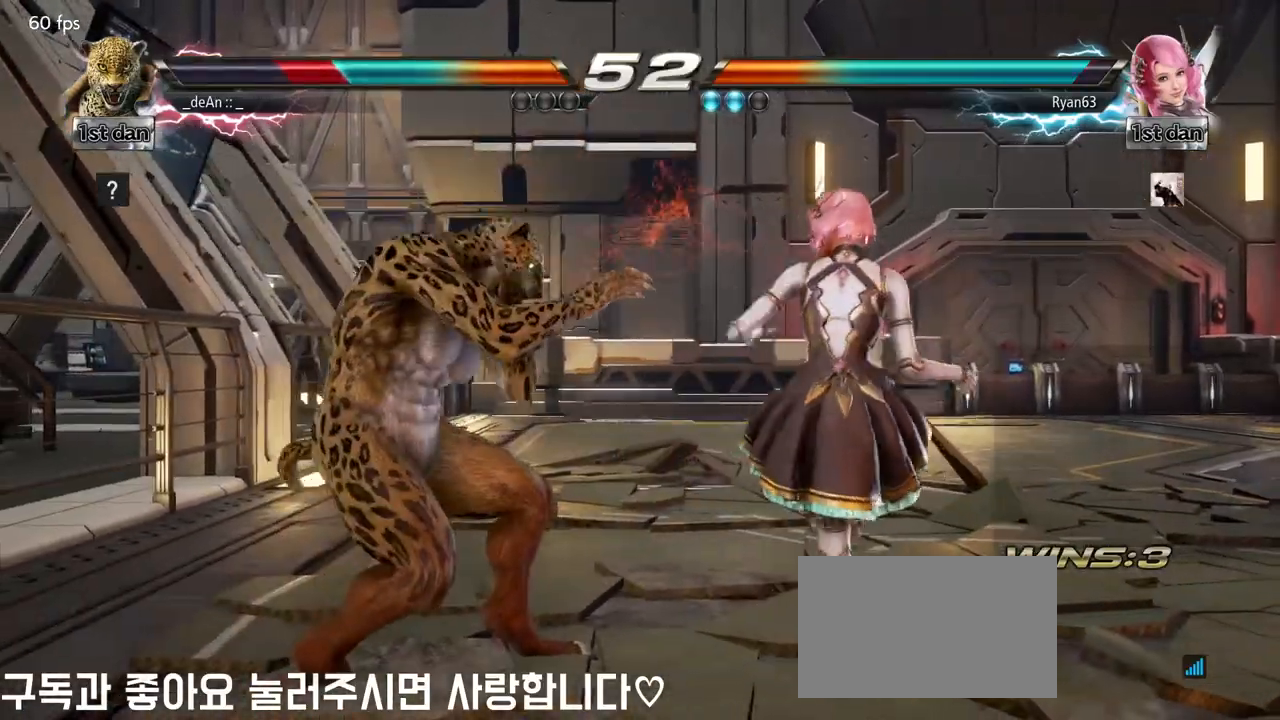
{"buttons": [], "left_stick": "left", "events": []}
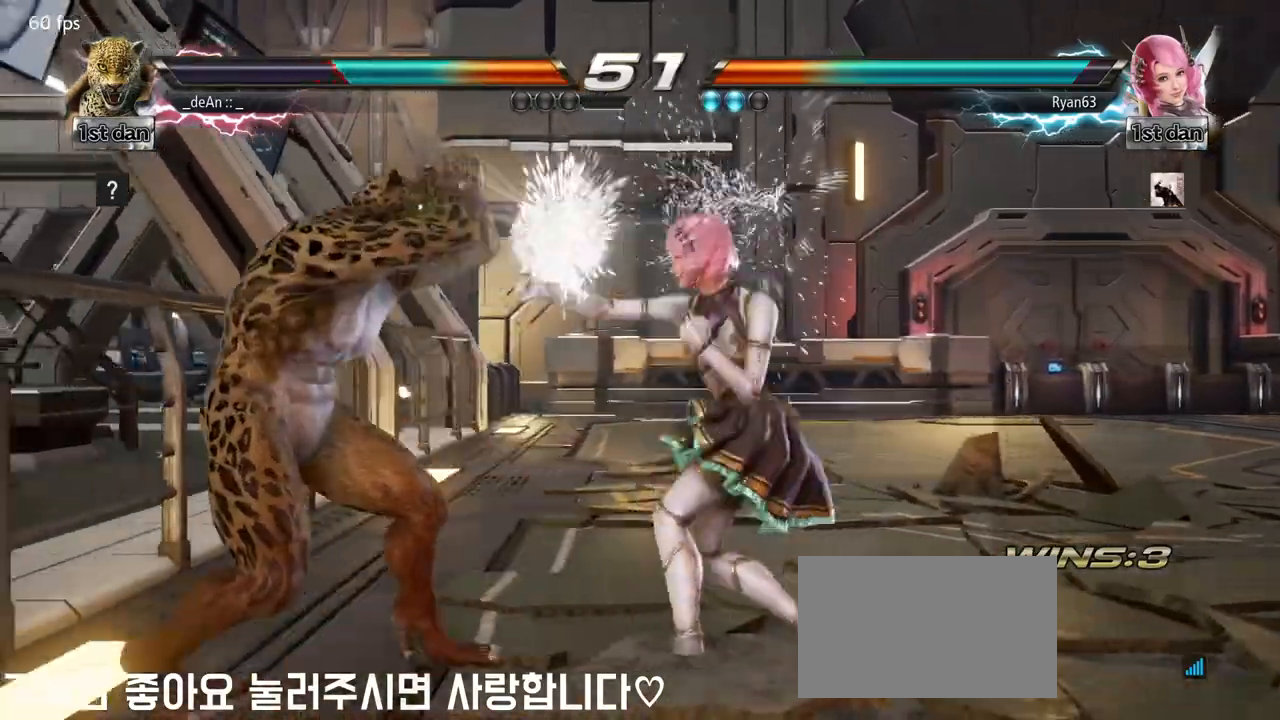
{"buttons": [], "left_stick": "down-right", "events": [[317, "left_stick", "down-right"]]}
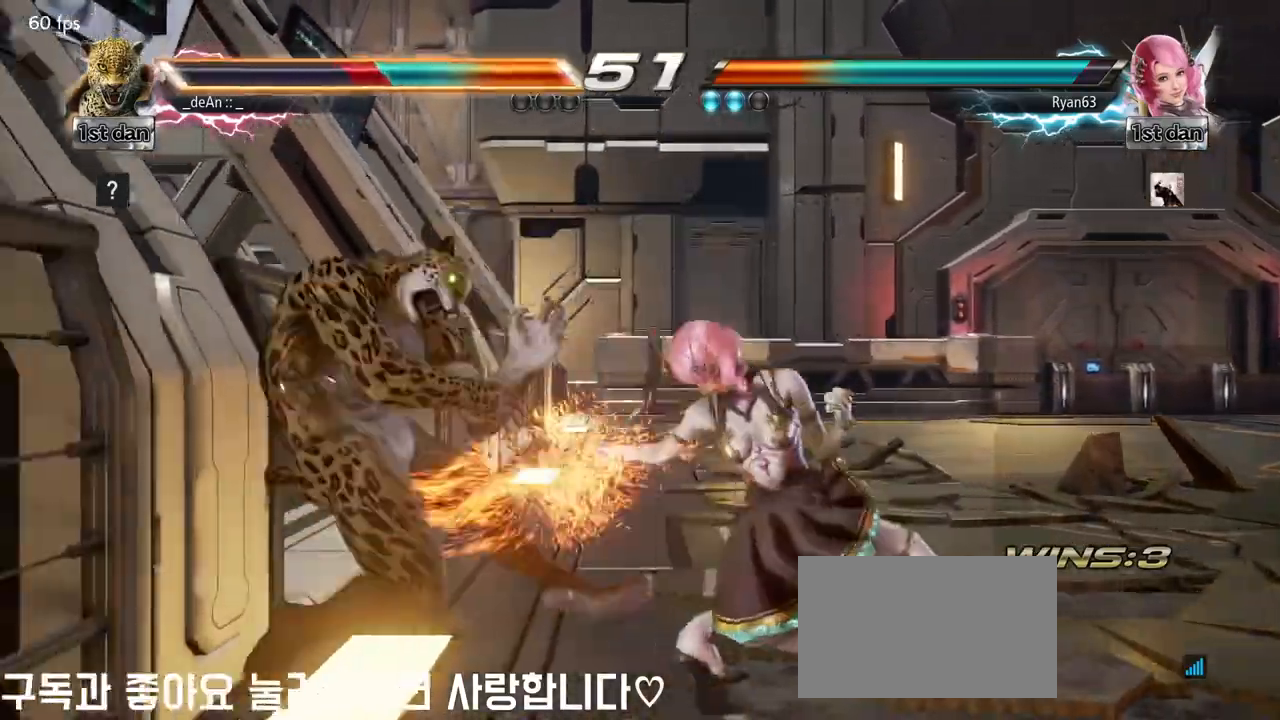
{"buttons": [], "left_stick": "center", "events": [[67, "left_stick", "center"]]}
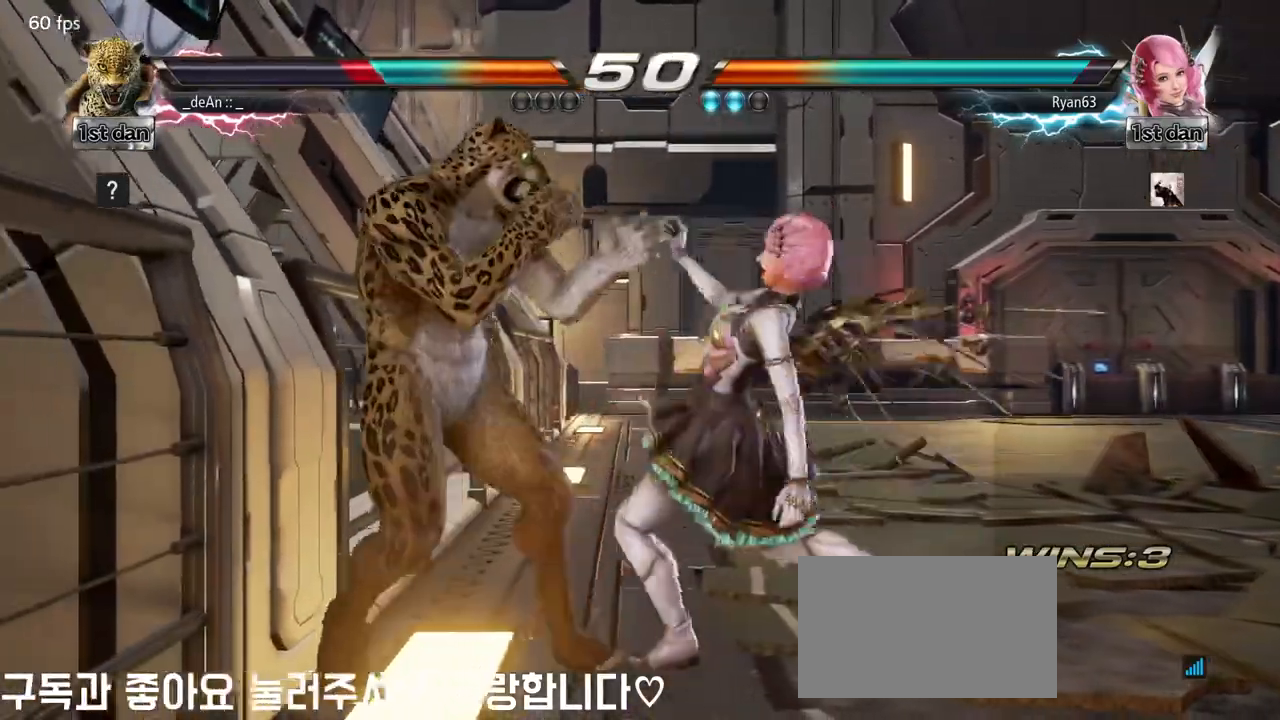
{"buttons": [], "left_stick": "left", "events": [[83, "left_stick", "left"]]}
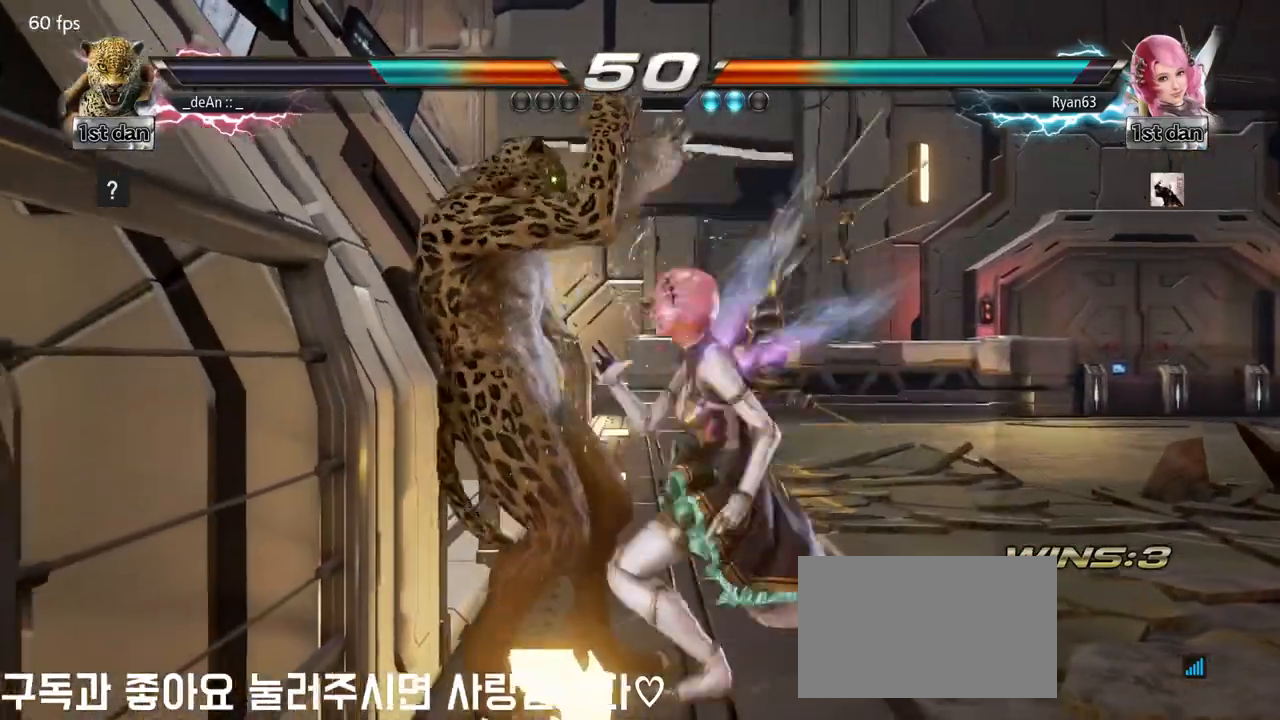
{"buttons": ["TRIANGLE"], "left_stick": "center", "events": [[367, "left_stick", "center"], [483, "TRIANGLE", "down"]]}
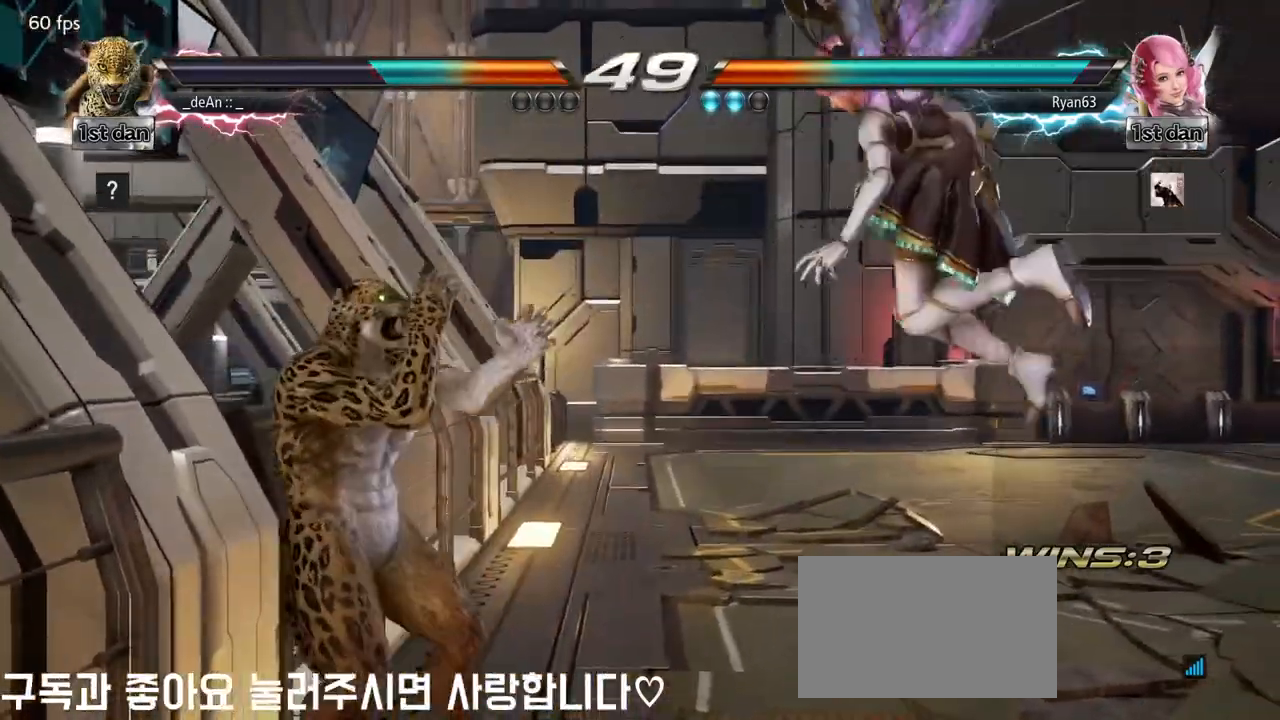
{"buttons": ["TRIANGLE"], "left_stick": "right", "events": [[167, "TRIANGLE", "up"], [400, "left_stick", "right"], [500, "TRIANGLE", "down"]]}
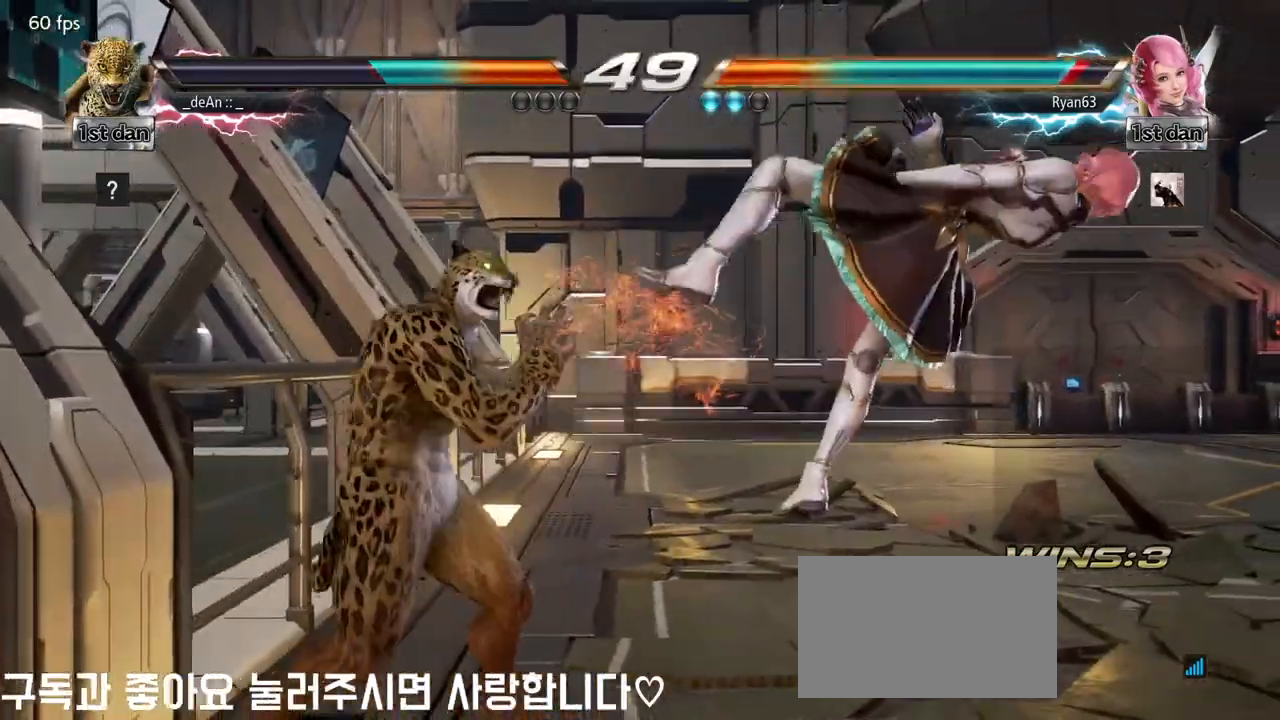
{"buttons": ["SQUARE"], "left_stick": "center", "events": [[100, "SQUARE", "down"], [133, "TRIANGLE", "up"], [217, "SQUARE", "up"], [333, "left_stick", "center"], [467, "SQUARE", "down"]]}
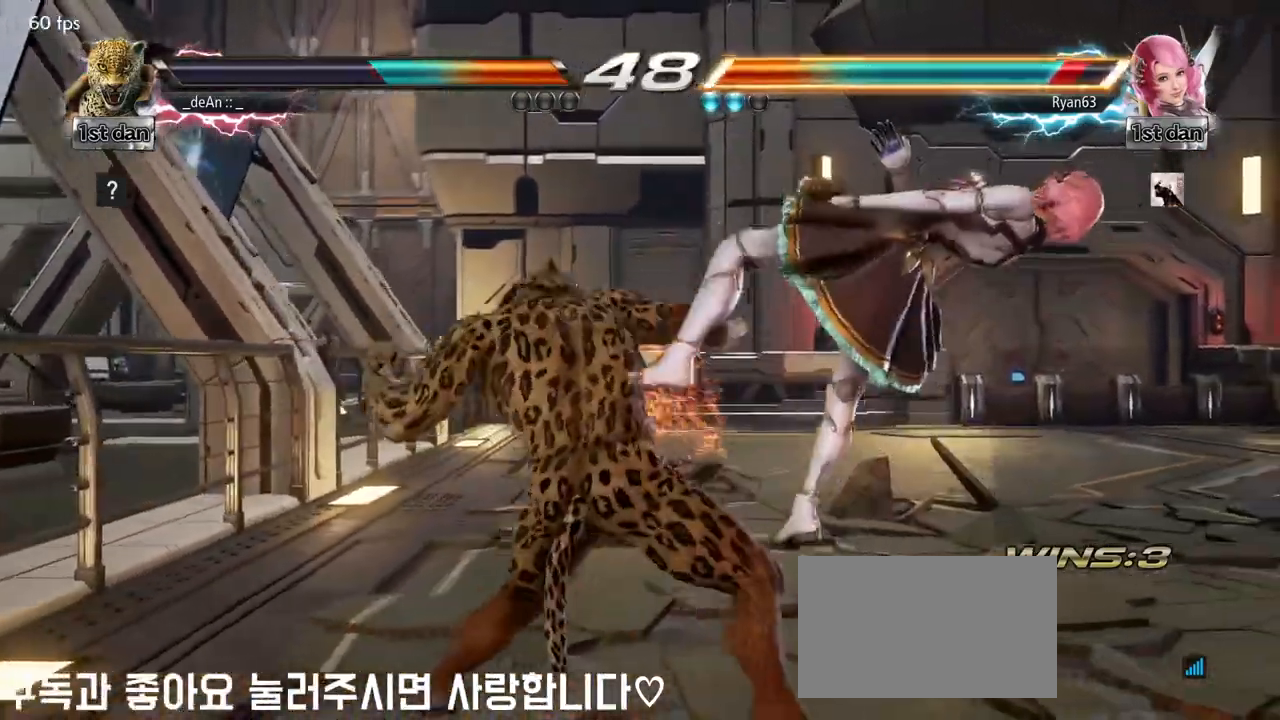
{"buttons": [], "left_stick": "center", "events": [[67, "SQUARE", "up"]]}
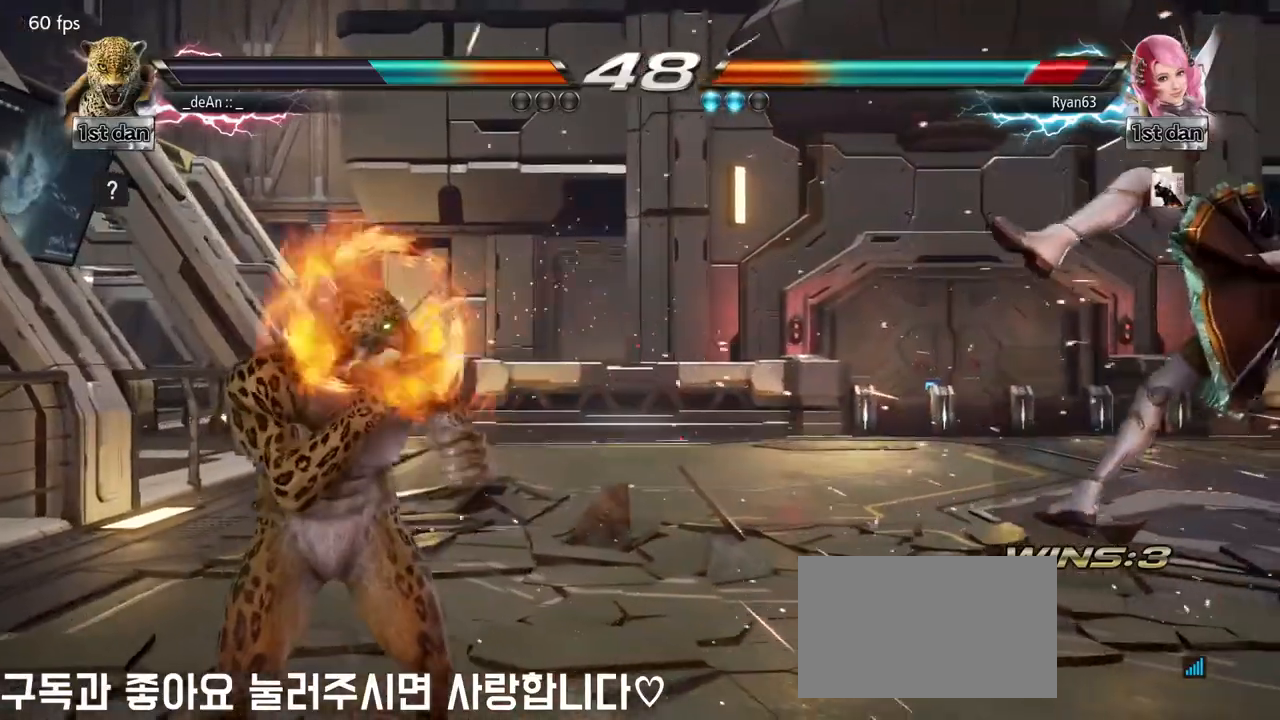
{"buttons": [], "left_stick": "left", "events": [[67, "left_stick", "right"], [133, "left_stick", "center"], [250, "left_stick", "right"], [433, "left_stick", "center"], [483, "left_stick", "left"]]}
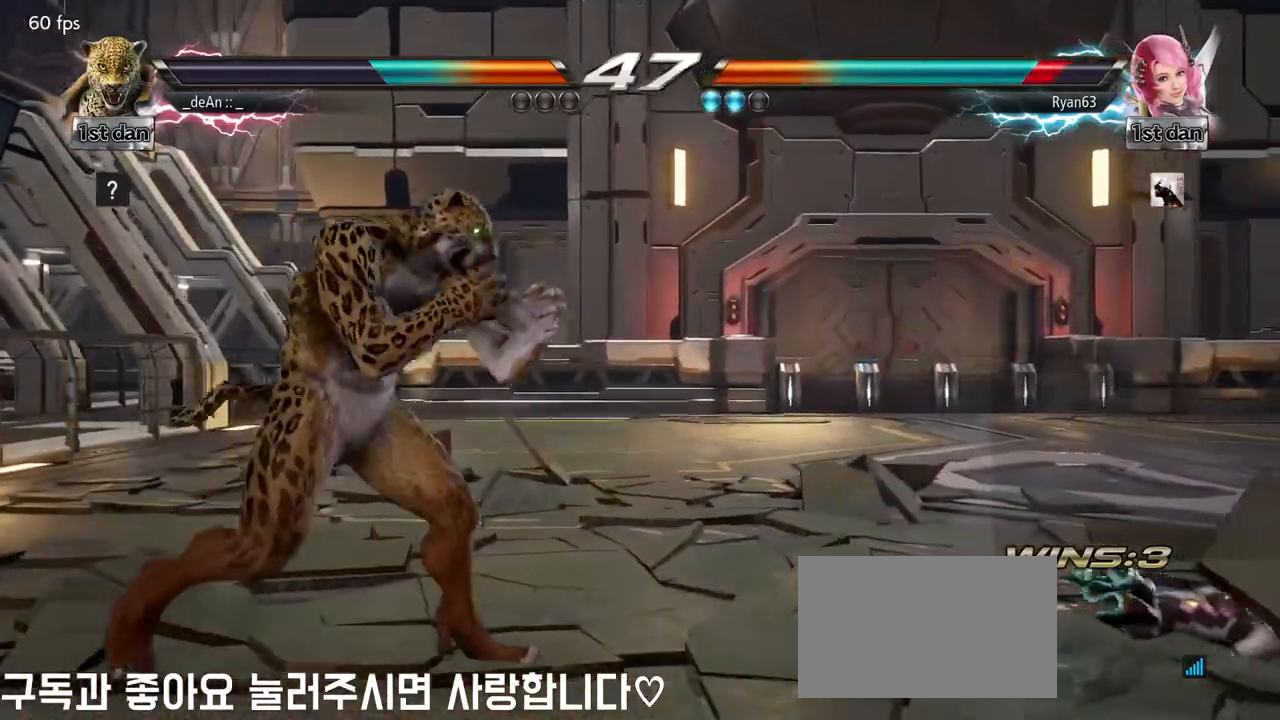
{"buttons": [], "left_stick": "right", "events": [[50, "left_stick", "center"], [167, "left_stick", "down"], [267, "left_stick", "center"], [467, "left_stick", "right"]]}
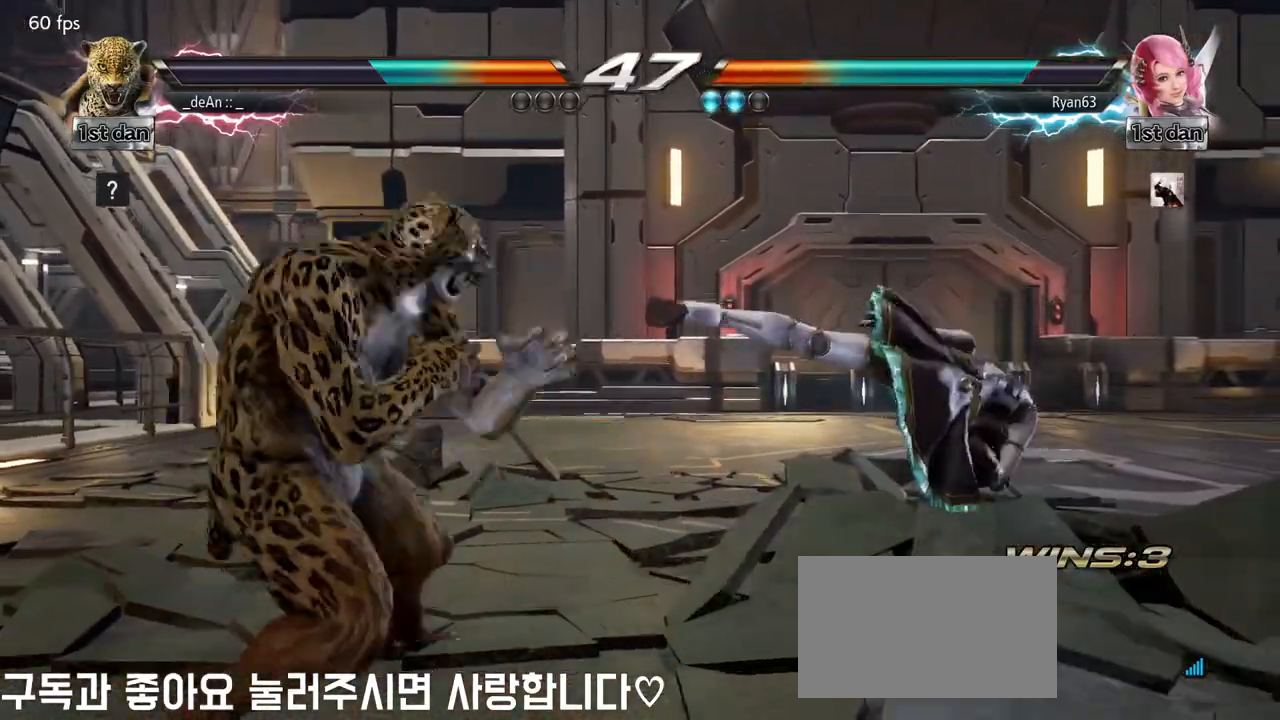
{"buttons": ["SQUARE"], "left_stick": "center", "events": [[100, "TRIANGLE", "down"], [233, "SQUARE", "down"], [233, "TRIANGLE", "up"], [350, "SQUARE", "up"], [400, "left_stick", "center"], [417, "SQUARE", "down"]]}
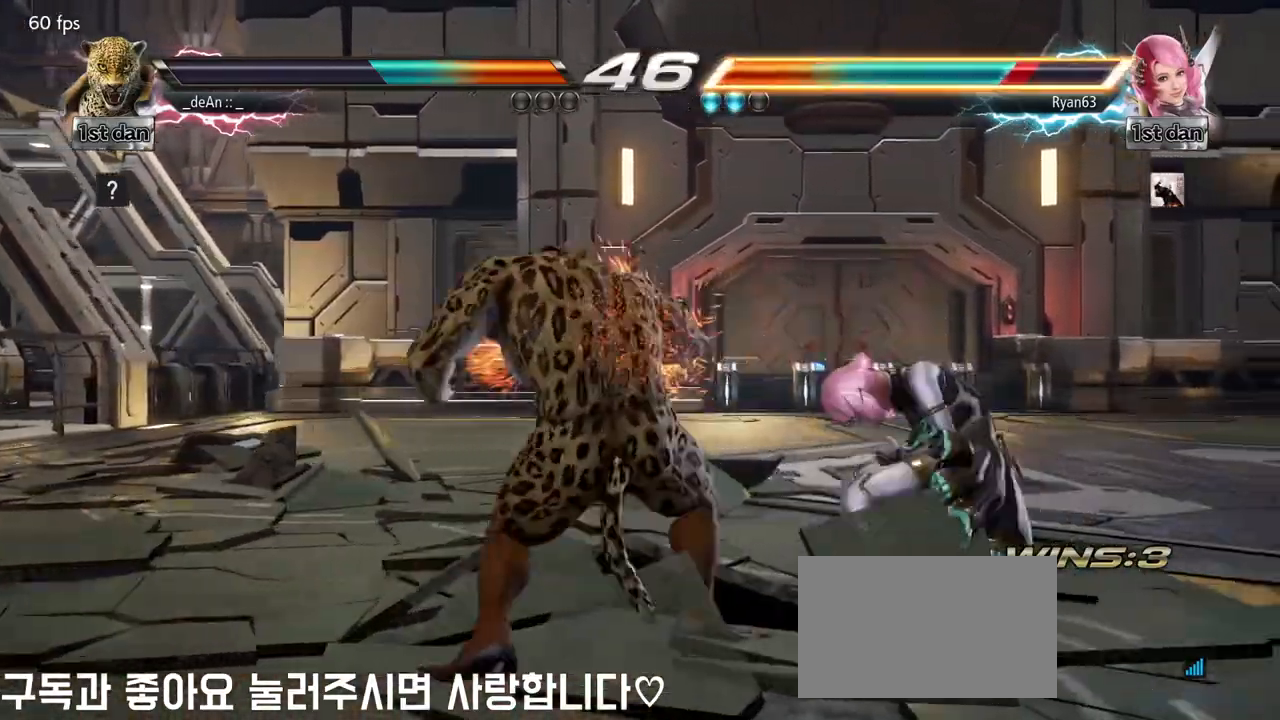
{"buttons": [], "left_stick": "center", "events": [[17, "SQUARE", "up"], [67, "SQUARE", "down"], [150, "SQUARE", "up"], [200, "SQUARE", "down"], [317, "SQUARE", "up"]]}
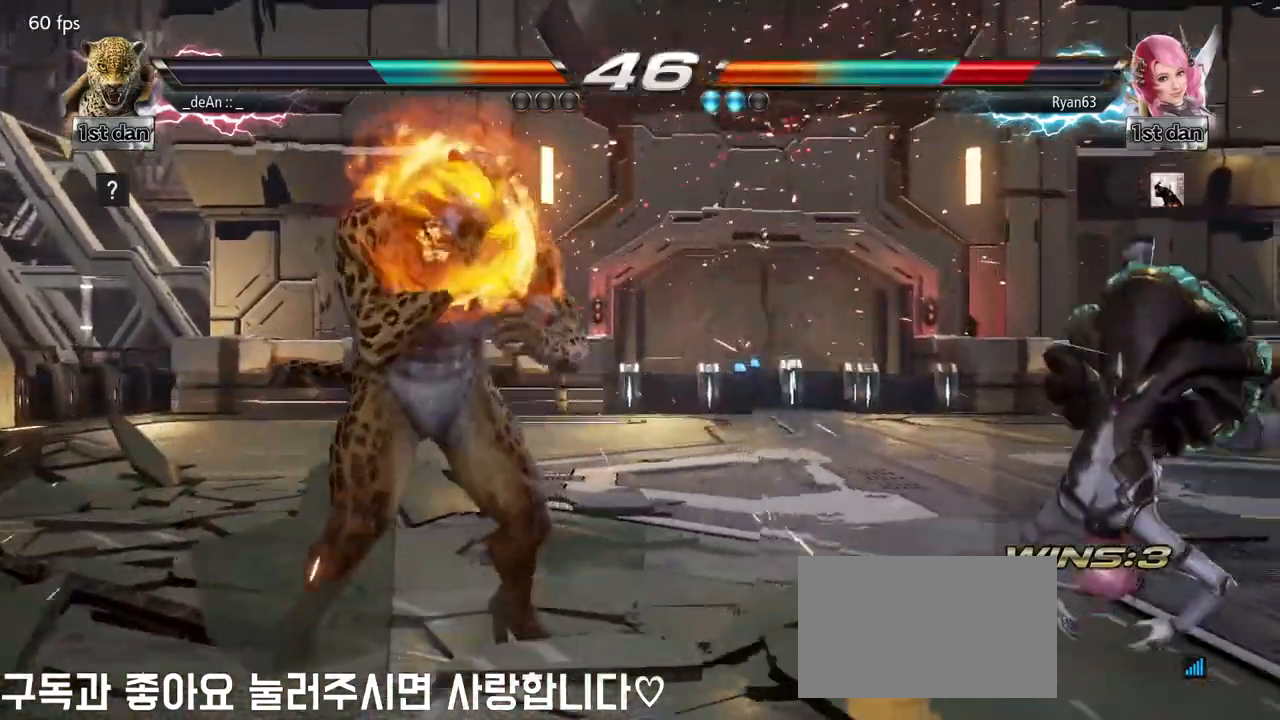
{"buttons": [], "left_stick": "right", "events": [[183, "left_stick", "right"], [250, "left_stick", "center"], [350, "left_stick", "right"]]}
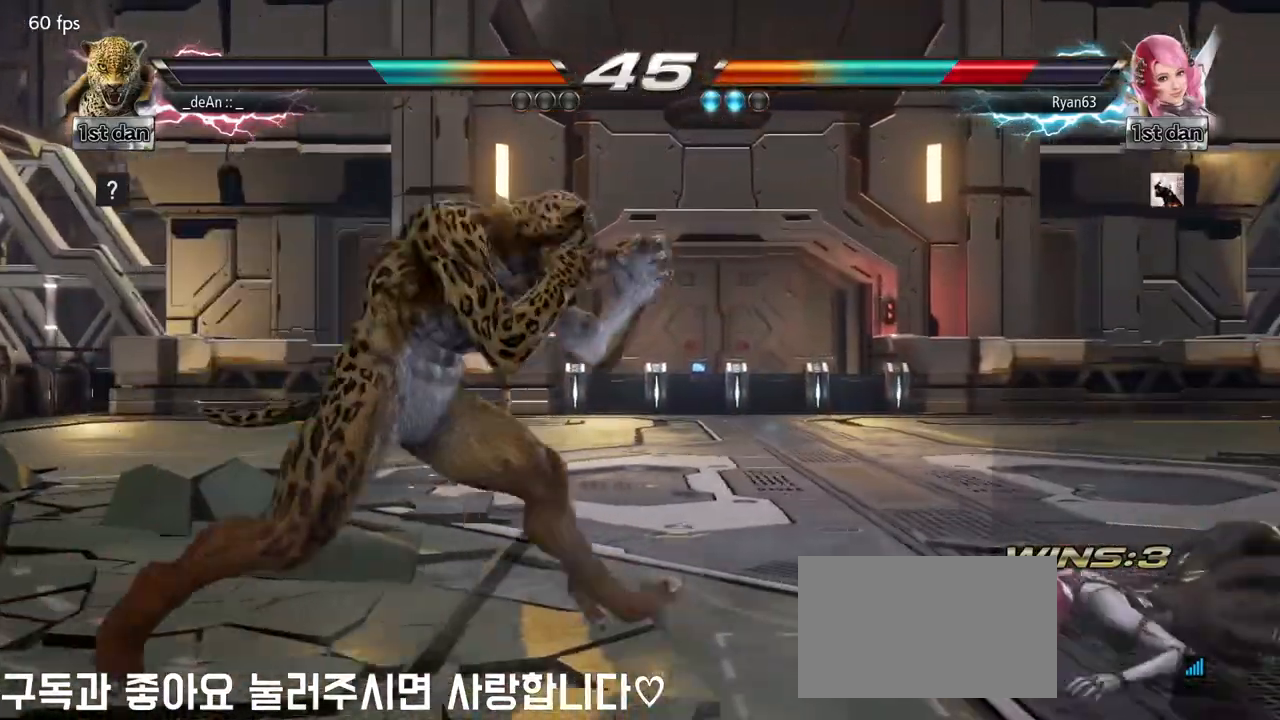
{"buttons": [], "left_stick": "center", "events": [[83, "left_stick", "up-right"], [117, "SQUARE", "down"], [117, "TRIANGLE", "down"], [167, "SQUARE", "up"], [183, "TRIANGLE", "up"], [283, "left_stick", "center"]]}
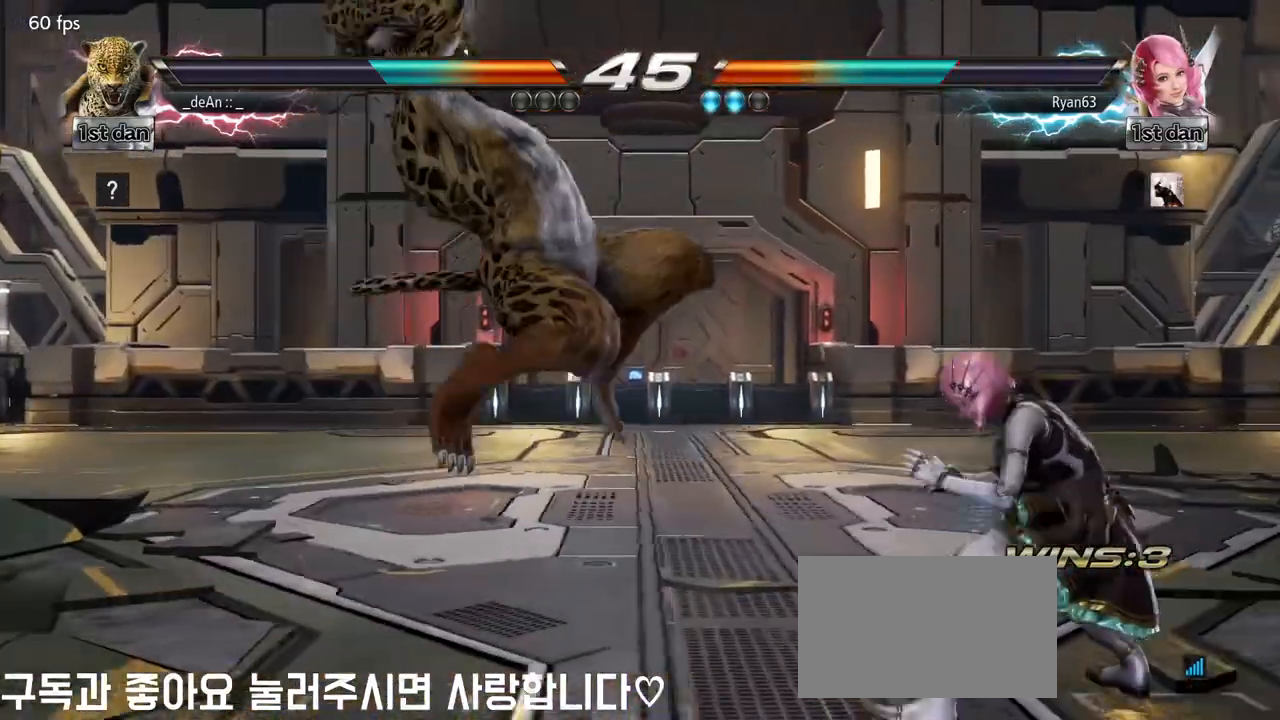
{"buttons": [], "left_stick": "center", "events": []}
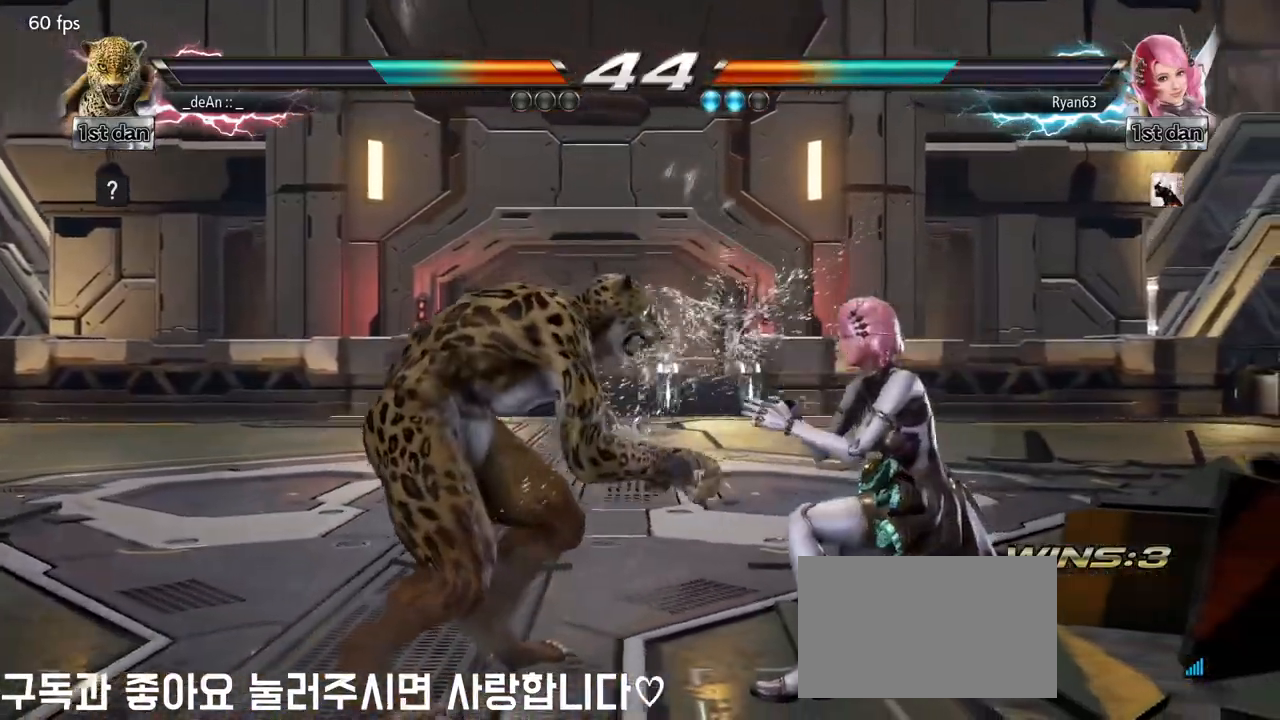
{"buttons": [], "left_stick": "left", "events": [[83, "left_stick", "left"]]}